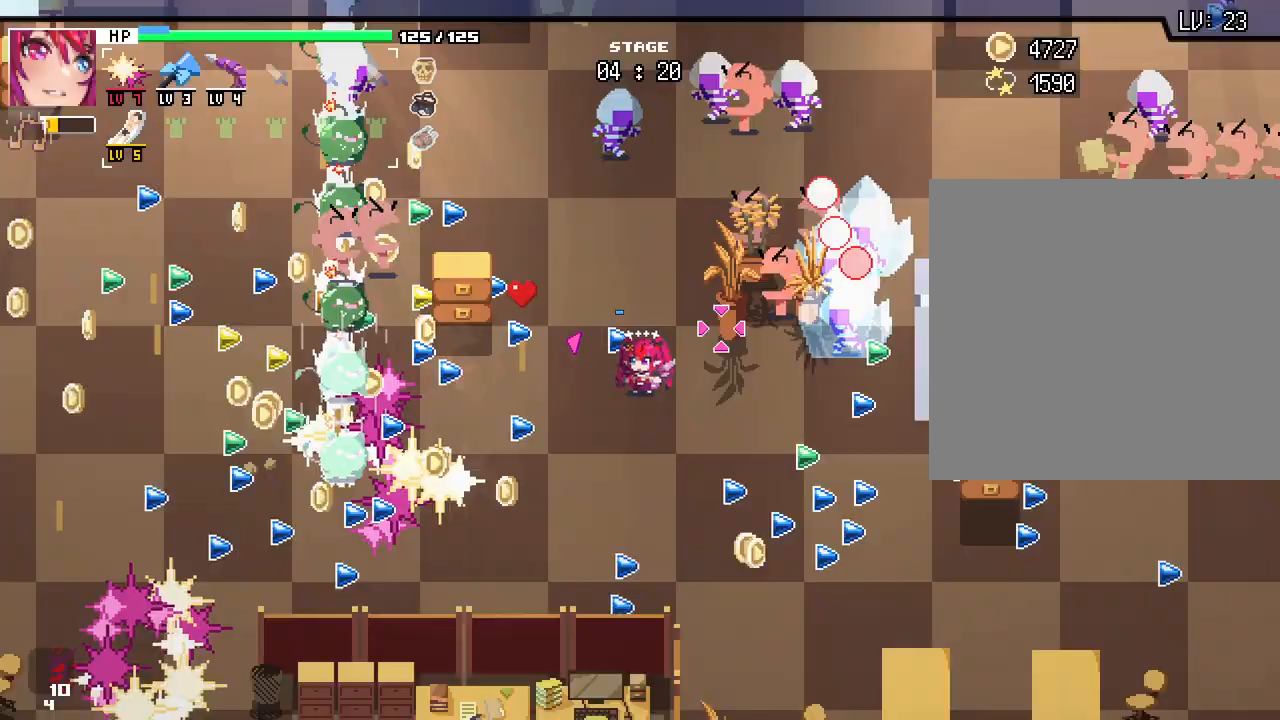
Gameplay with keyboard and mouse; each line is a JSON object with the keys and mouse buttons held at the frame after it. "events" lists presses ("down") and releases ("up") of ".", "/", "0", "1", "2", "3", "4", "5", "6", "7", "8", "9", "a", "alt_l", "alt_r", "b", "backslash", "backspace", "c", "caps_lock", "comma", "ctrl_l", "ctrl_r", "d", "e", "equals", "escape", "f", "f1", "f10", "f11", "f12", "f2", "f3", "f4", "f5", "f6", "f7", "f8", "f9", "g", "h", "i", "j", "k", "l", "lbracket", "m", "minus", "n", "o", "p", "q", "quote", "r", "rbracket", "return", "s", "semicolon", "shift_l", "shift_r", "space", "super", "t", "tab", "tilde", "u", "v", "w", "x", "y", "z", "mouse_left", "mouse_wheel", "mouse_right", "mouse_mb4" and "mouse_mb5" between this image and that frame as [ms after this image, input, new state], when the widget could be followed in between. "mouse_left", "mouse_wheel", "mouse_right", "mouse_mb4", "mouse_mb5" = the "left", "wheel", "right", "mb4", "mb5" buttons of the "mouse" list. No other keys are recorded. "wheel" means that the mouse wheel is clicked or scrolled. Not read: mouse_move.
{"keys": ["a", "s"], "mouse": []}
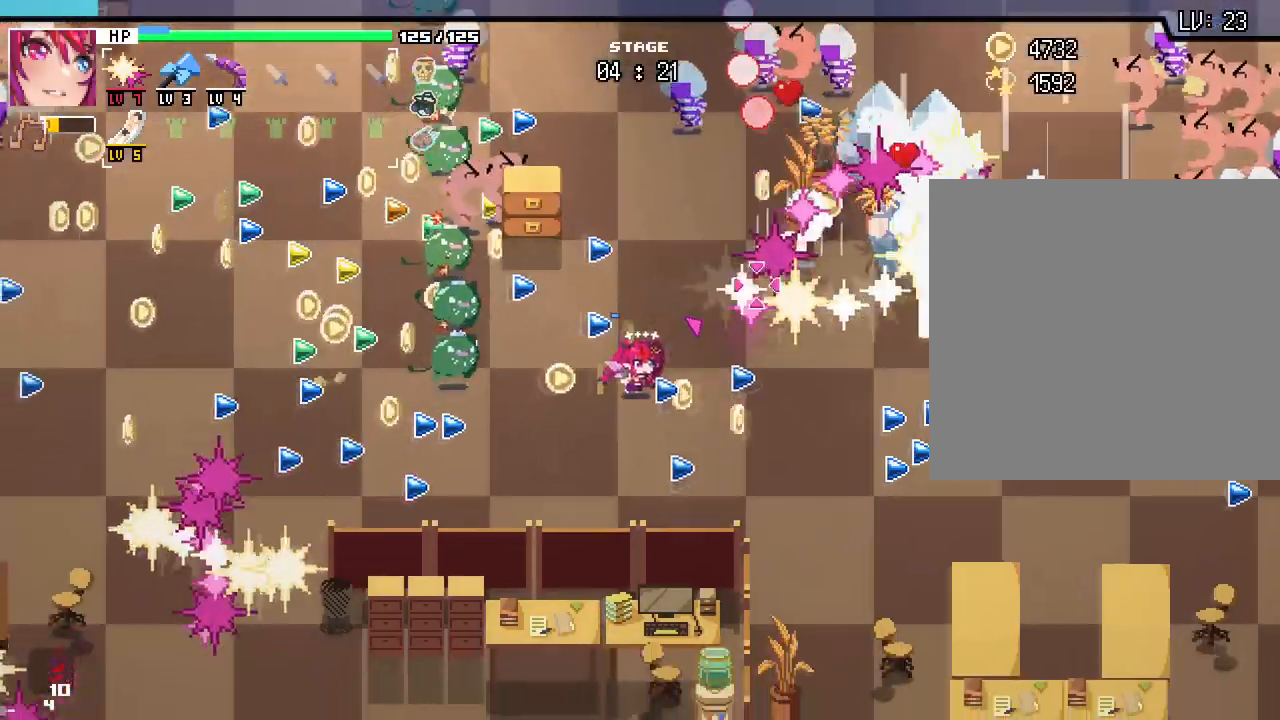
{"keys": ["a", "s"], "mouse": [], "events": []}
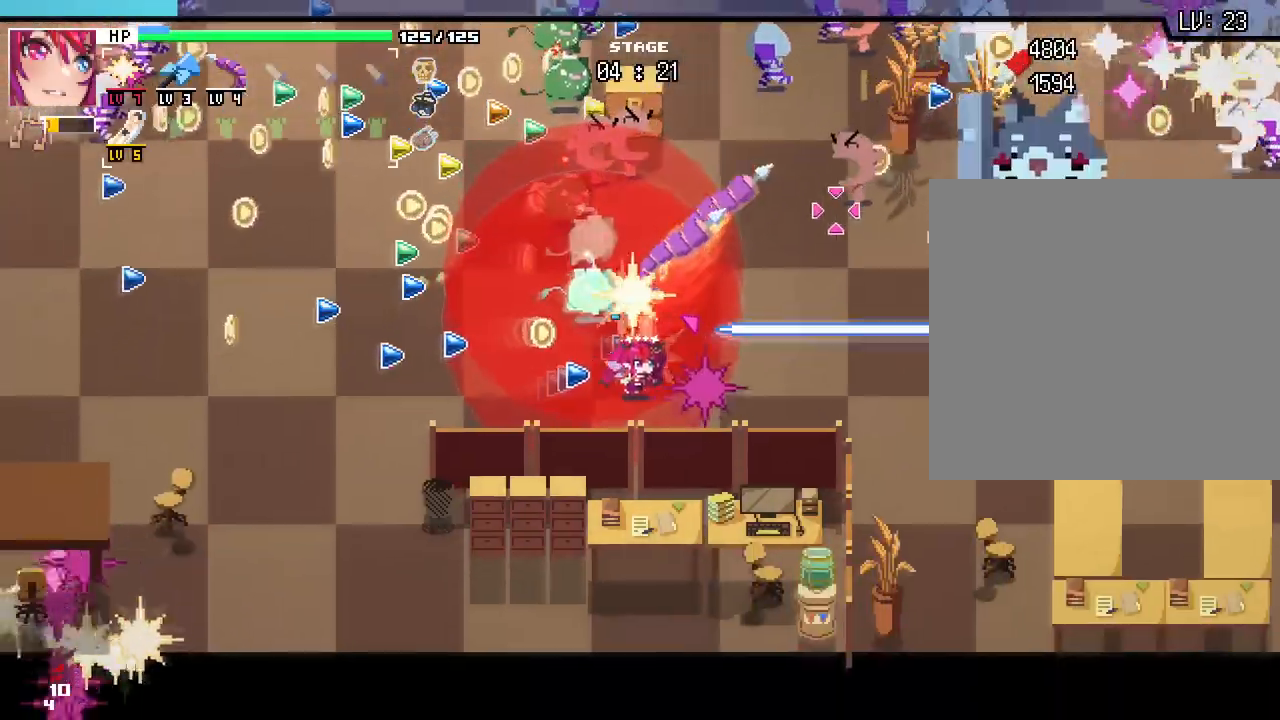
{"keys": ["a"], "mouse": [], "events": [[250, "s", "up"]]}
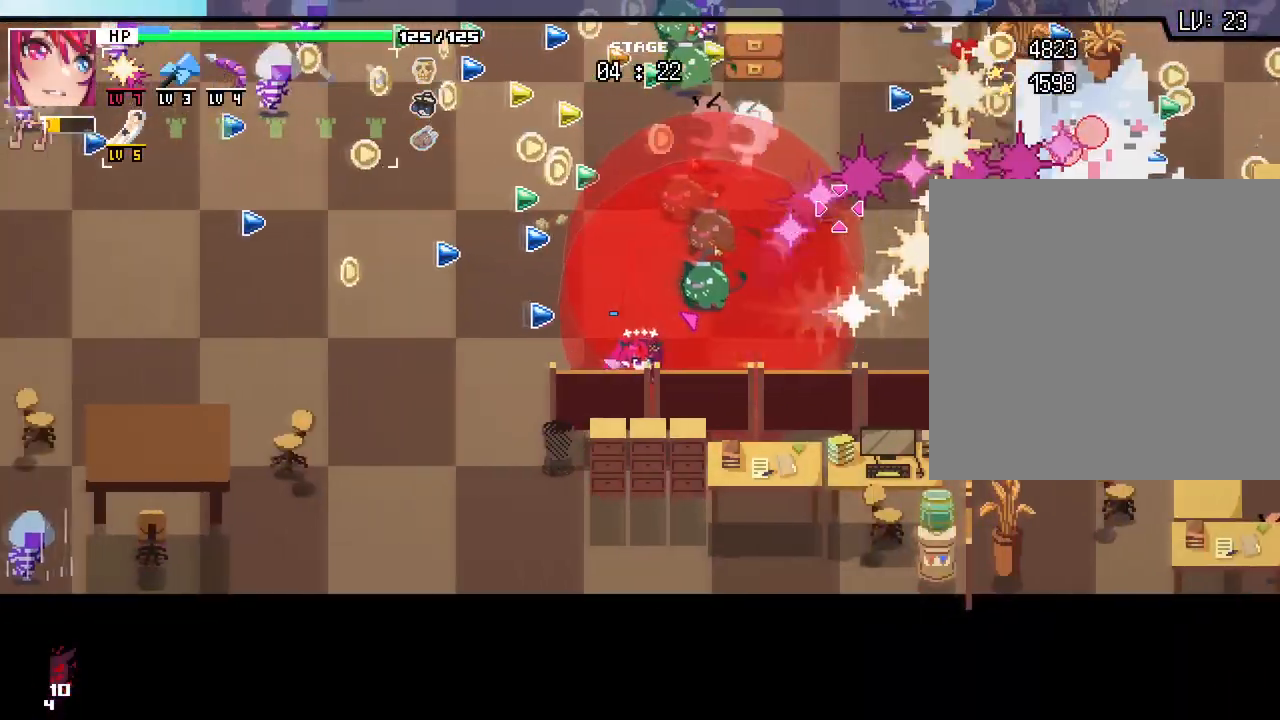
{"keys": ["a", "w"], "mouse": [], "events": [[500, "w", "down"]]}
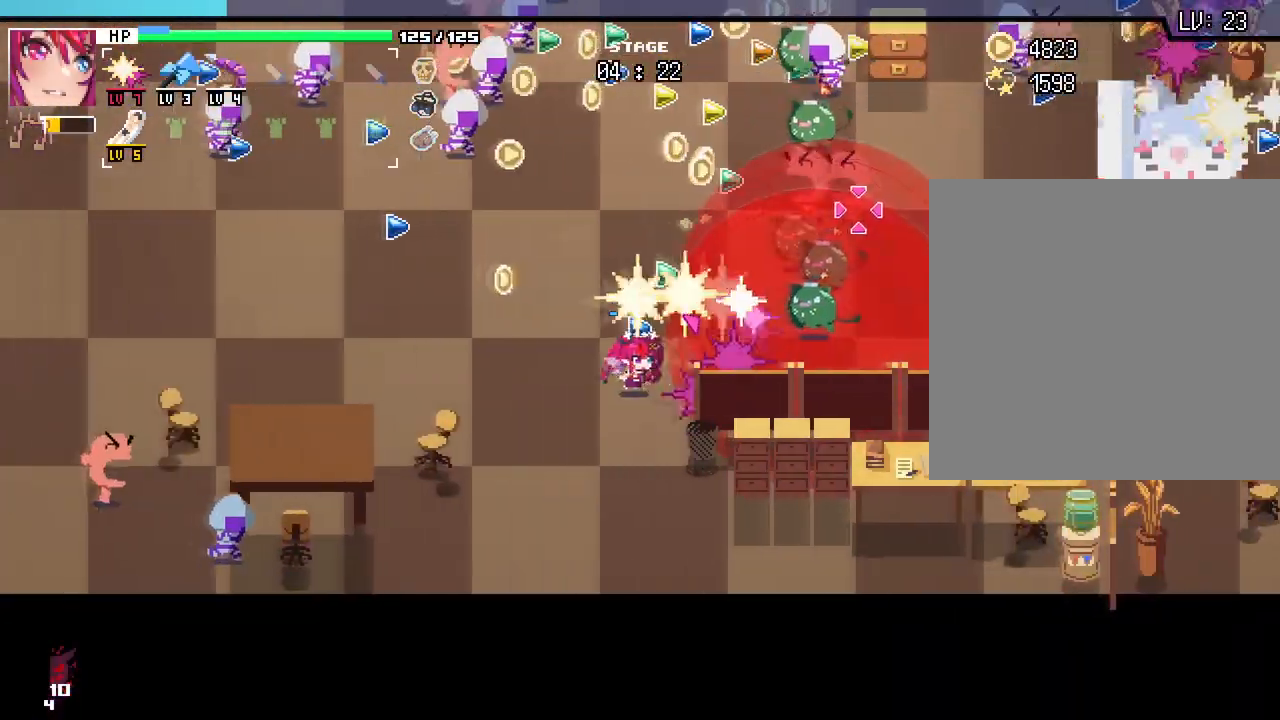
{"keys": ["a"], "mouse": [], "events": [[183, "w", "up"], [250, "a", "up"], [433, "a", "down"]]}